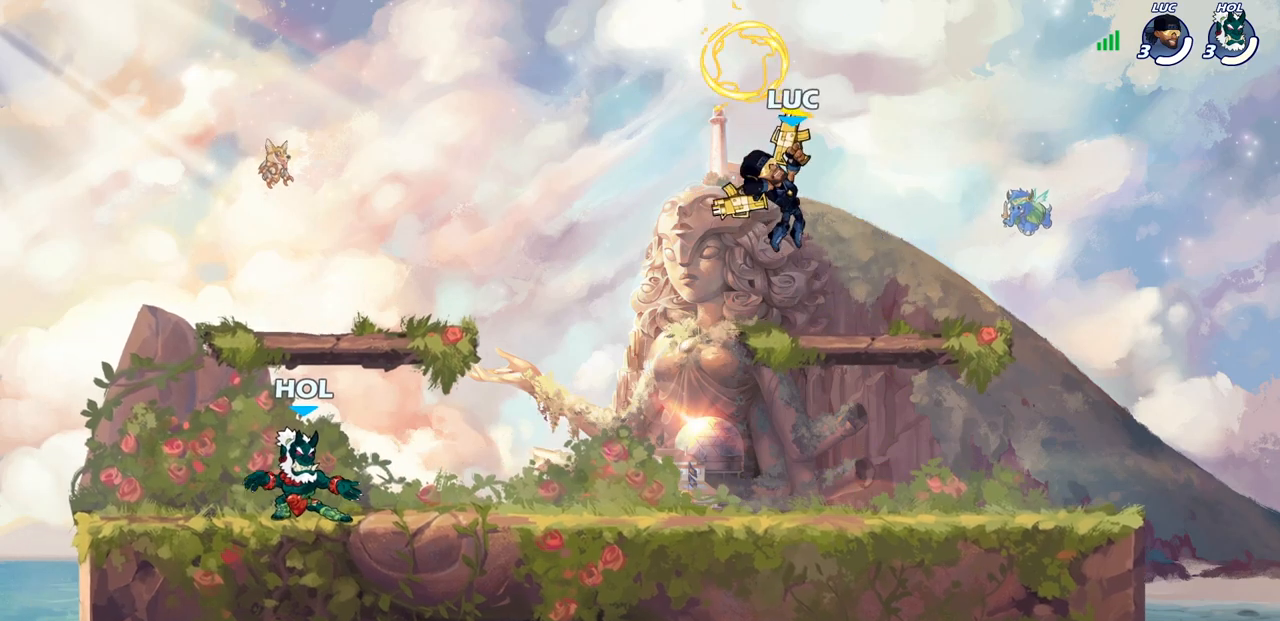
Gameplay with a controller (PlayStation layout); each line is a JSON object with the inputs held at the frame after it. "events" lists button and stick changes between this image and that frame as [ms after this image, input, new state], when the widget could be followed in between.
{"buttons": [], "left_stick": "right", "right_stick": "center", "events": [[467, "left_stick", "right"]]}
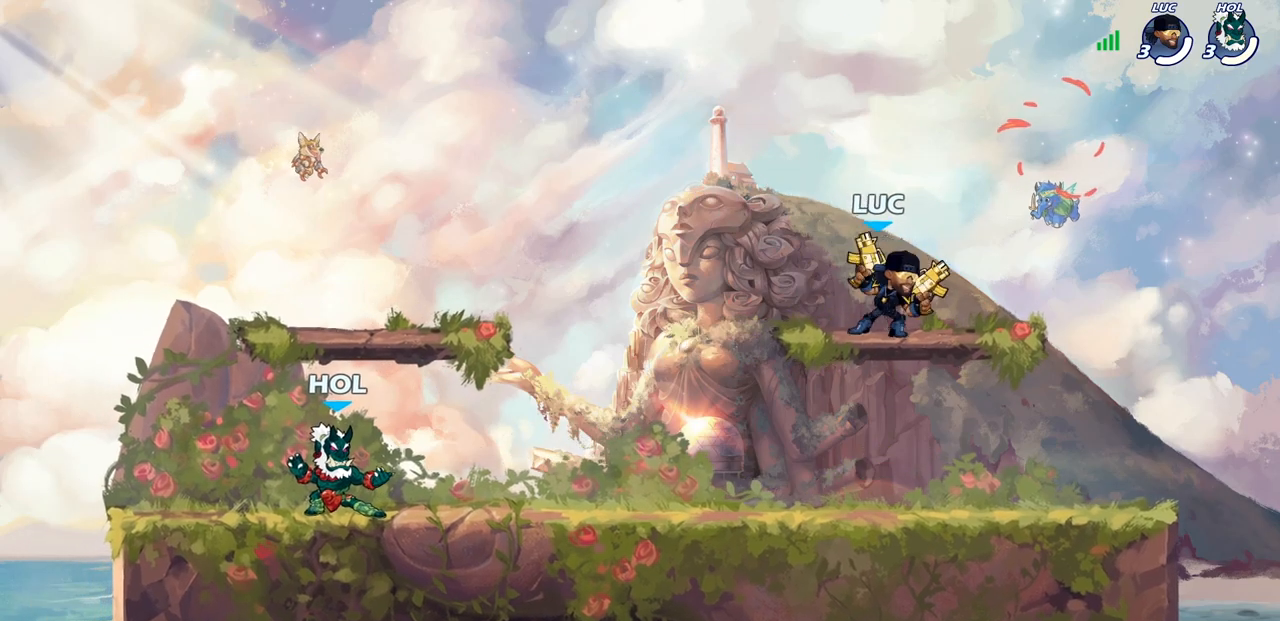
{"buttons": [], "left_stick": "center", "right_stick": "center", "events": [[83, "R2", "down"], [117, "CROSS", "down"], [133, "left_stick", "up"], [183, "left_stick", "up-left"], [200, "SQUARE", "down"], [267, "CROSS", "up"], [283, "R2", "up"], [300, "SQUARE", "up"], [350, "left_stick", "center"]]}
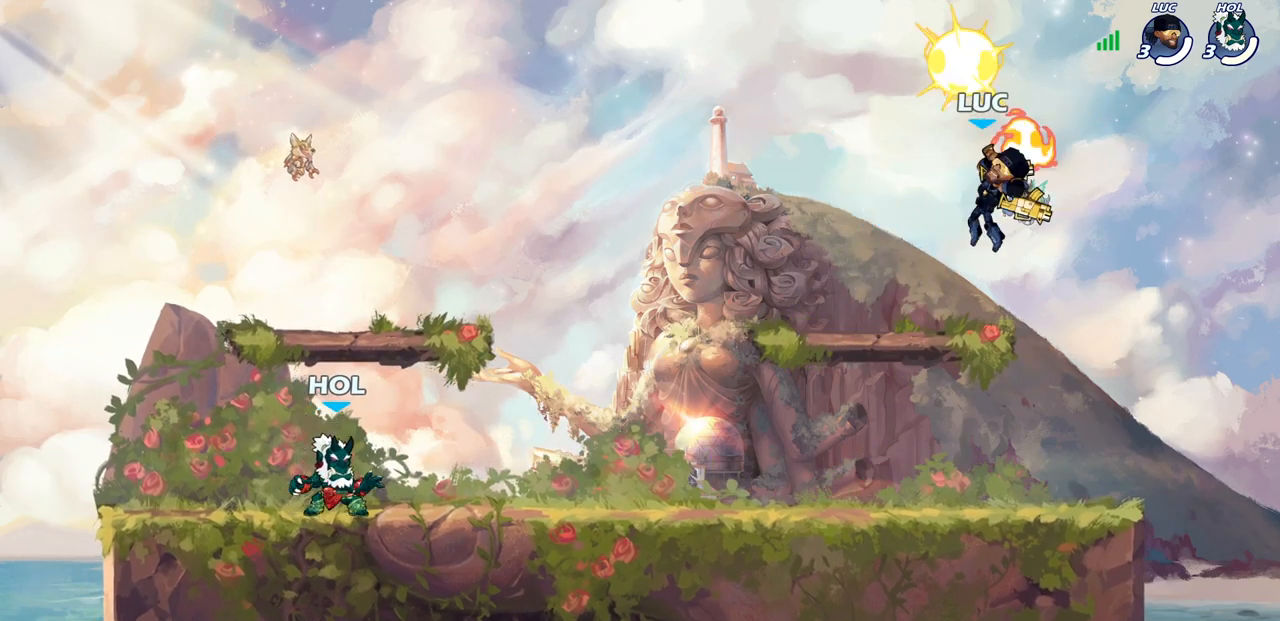
{"buttons": ["CROSS", "R2"], "left_stick": "up-left", "right_stick": "center", "events": [[83, "left_stick", "left"], [367, "left_stick", "up-left"], [383, "R2", "down"], [400, "CROSS", "down"]]}
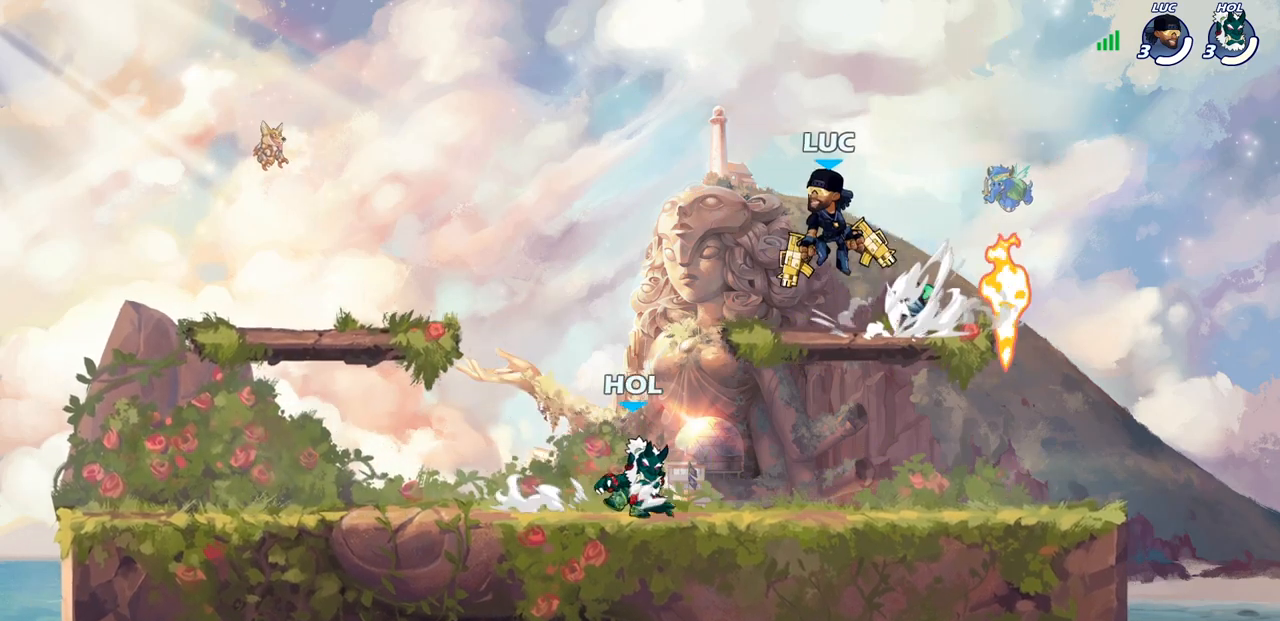
{"buttons": [], "left_stick": "left", "right_stick": "center", "events": [[33, "CROSS", "up"], [50, "R2", "up"], [83, "left_stick", "down-left"], [367, "left_stick", "left"]]}
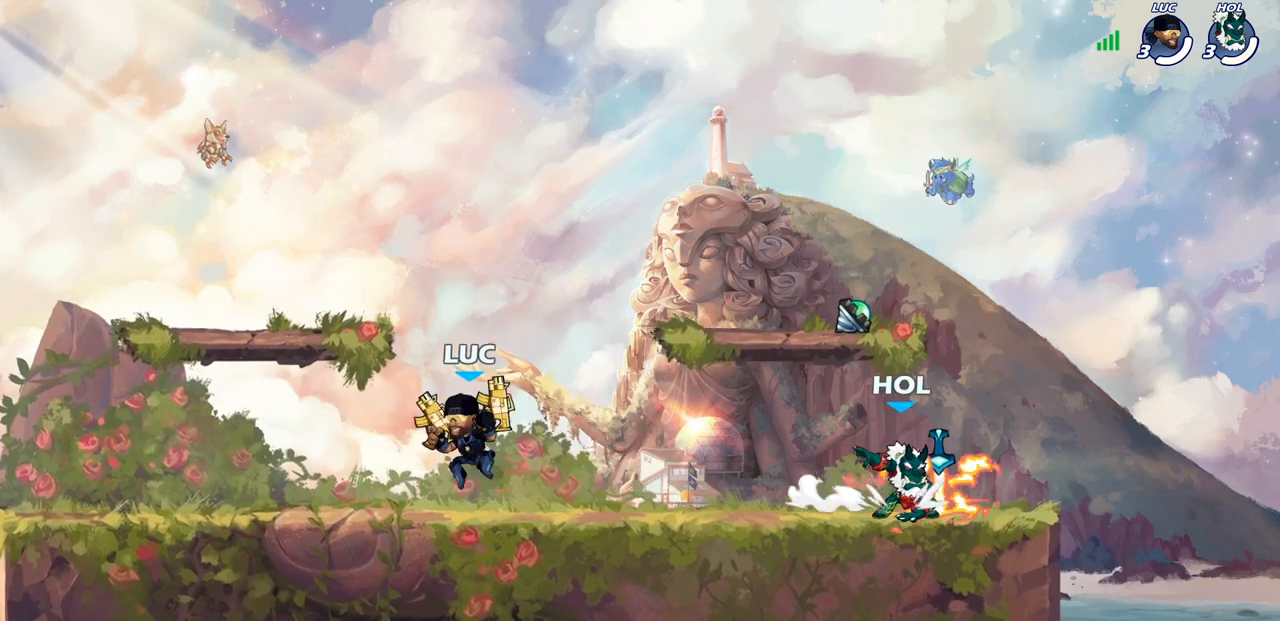
{"buttons": [], "left_stick": "right", "right_stick": "center", "events": [[83, "left_stick", "up-left"], [100, "R2", "down"], [133, "CROSS", "down"], [250, "CROSS", "up"], [250, "R2", "up"], [283, "left_stick", "down-left"], [417, "left_stick", "down-right"], [483, "left_stick", "right"]]}
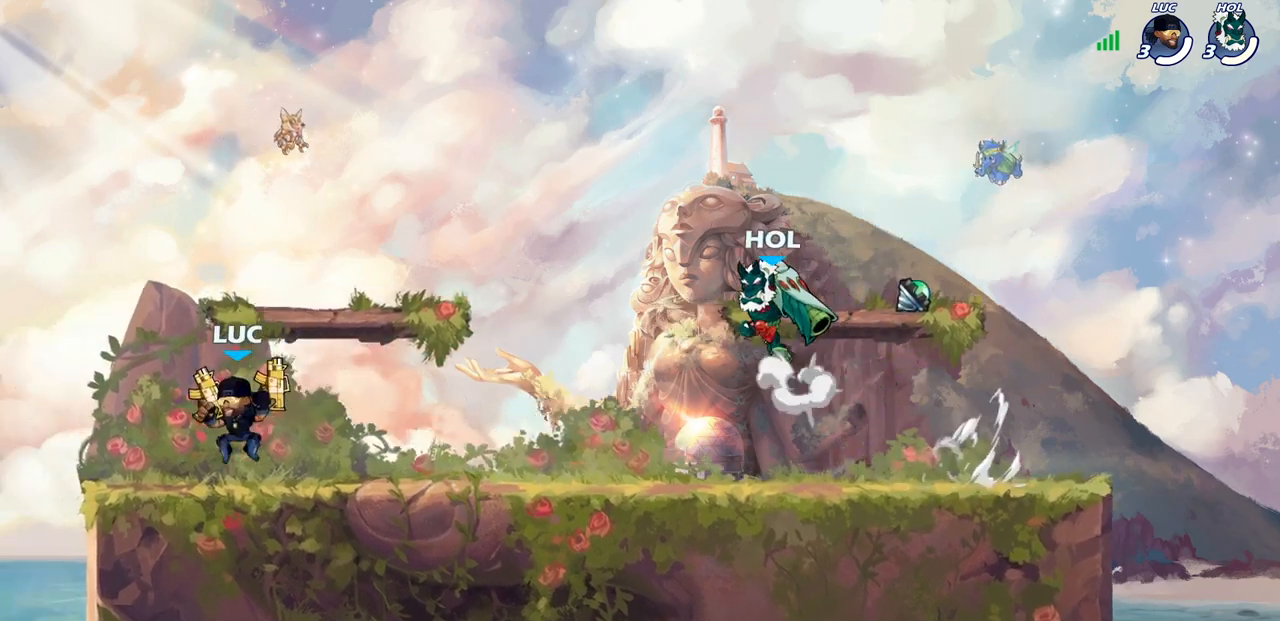
{"buttons": [], "left_stick": "center", "right_stick": "center", "events": [[117, "R2", "down"], [183, "SQUARE", "down"], [267, "R2", "up"], [300, "SQUARE", "up"], [333, "left_stick", "center"]]}
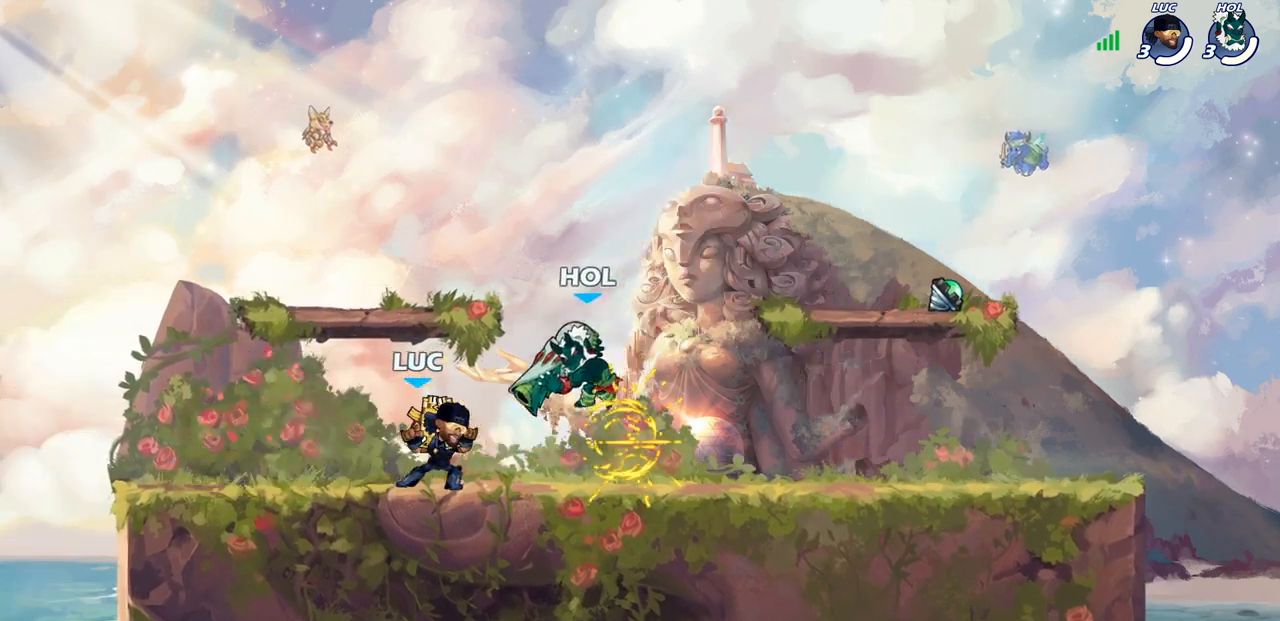
{"buttons": ["CROSS", "R2"], "left_stick": "up", "right_stick": "center", "events": [[200, "CROSS", "down"], [317, "CROSS", "up"], [417, "CROSS", "down"], [433, "left_stick", "up"], [483, "R2", "down"]]}
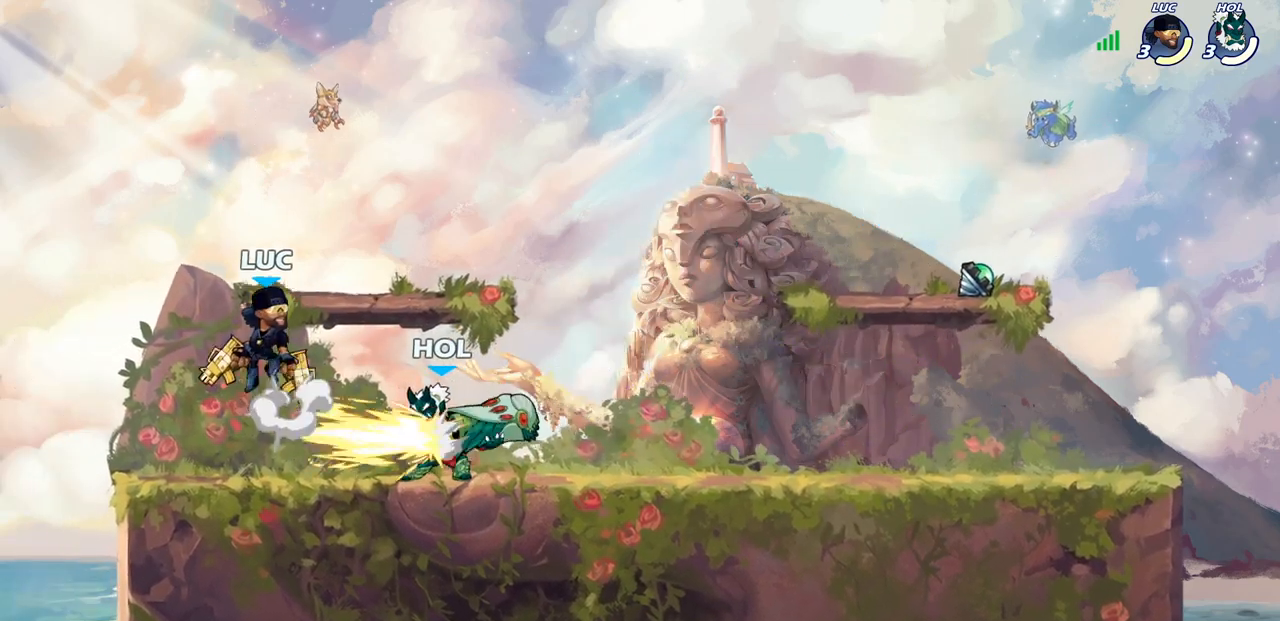
{"buttons": [], "left_stick": "right", "right_stick": "center", "events": [[83, "CROSS", "up"], [167, "R2", "up"], [267, "left_stick", "down-right"], [417, "left_stick", "right"]]}
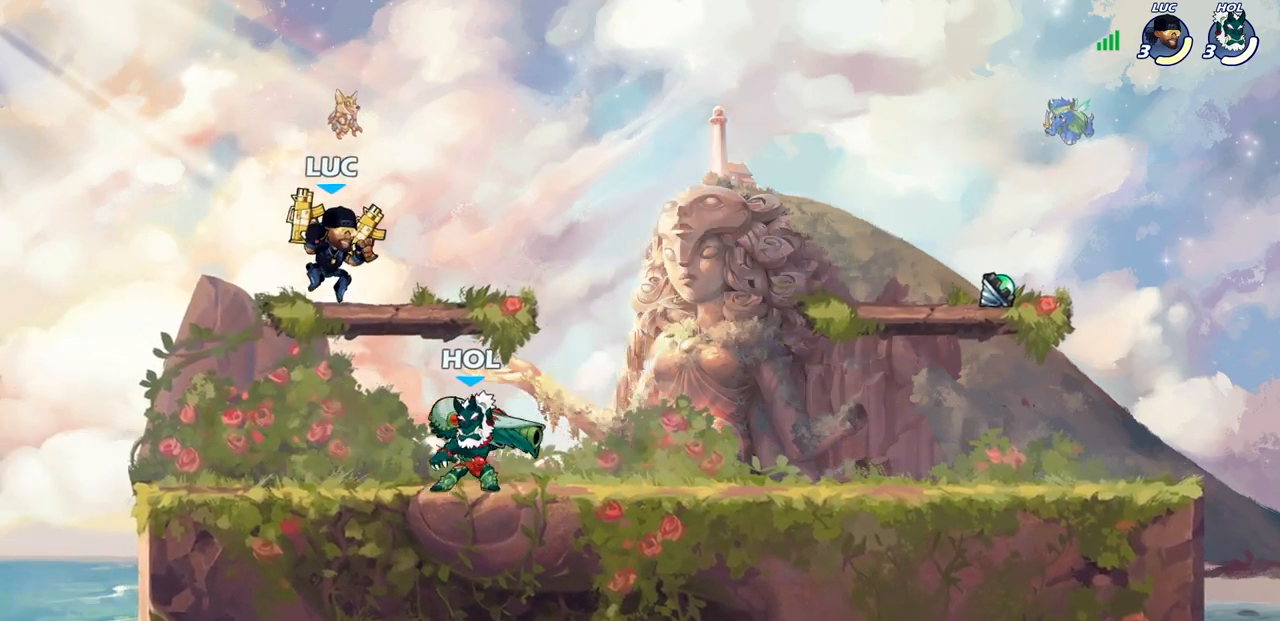
{"buttons": [], "left_stick": "center", "right_stick": "center", "events": [[67, "left_stick", "down-right"], [167, "R2", "down"], [183, "left_stick", "down"], [217, "SQUARE", "down"], [283, "R2", "up"], [317, "SQUARE", "up"], [317, "left_stick", "center"]]}
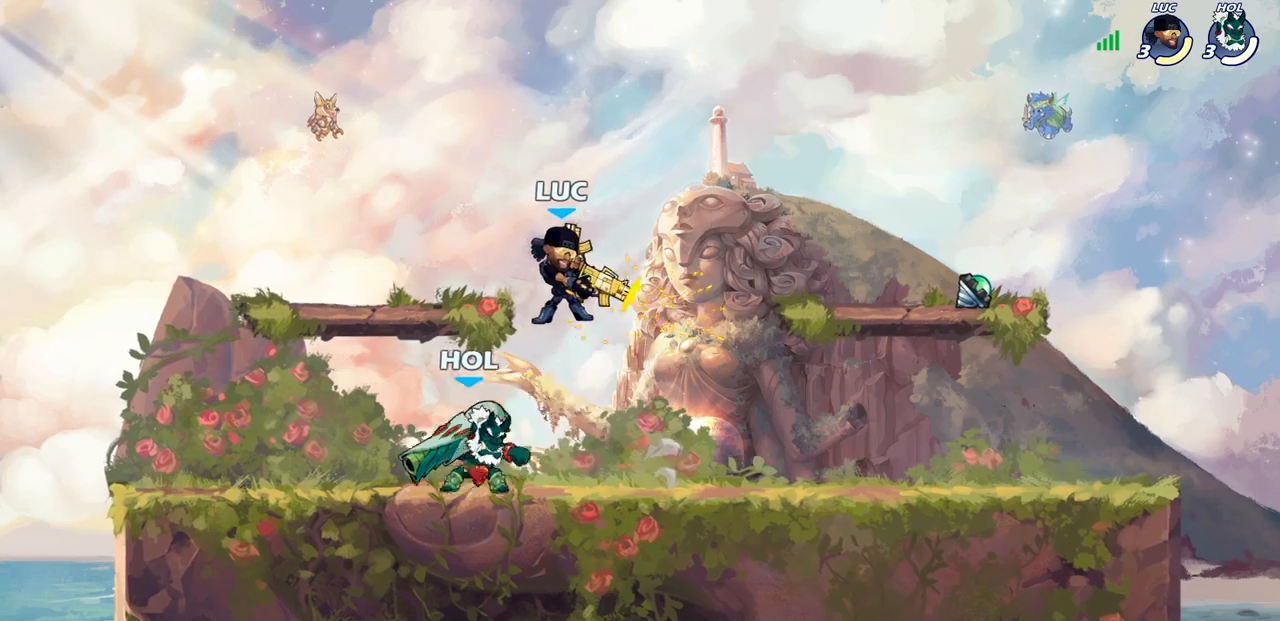
{"buttons": ["CROSS"], "left_stick": "up-right", "right_stick": "center", "events": [[267, "left_stick", "right"], [383, "left_stick", "up-right"], [400, "CROSS", "down"]]}
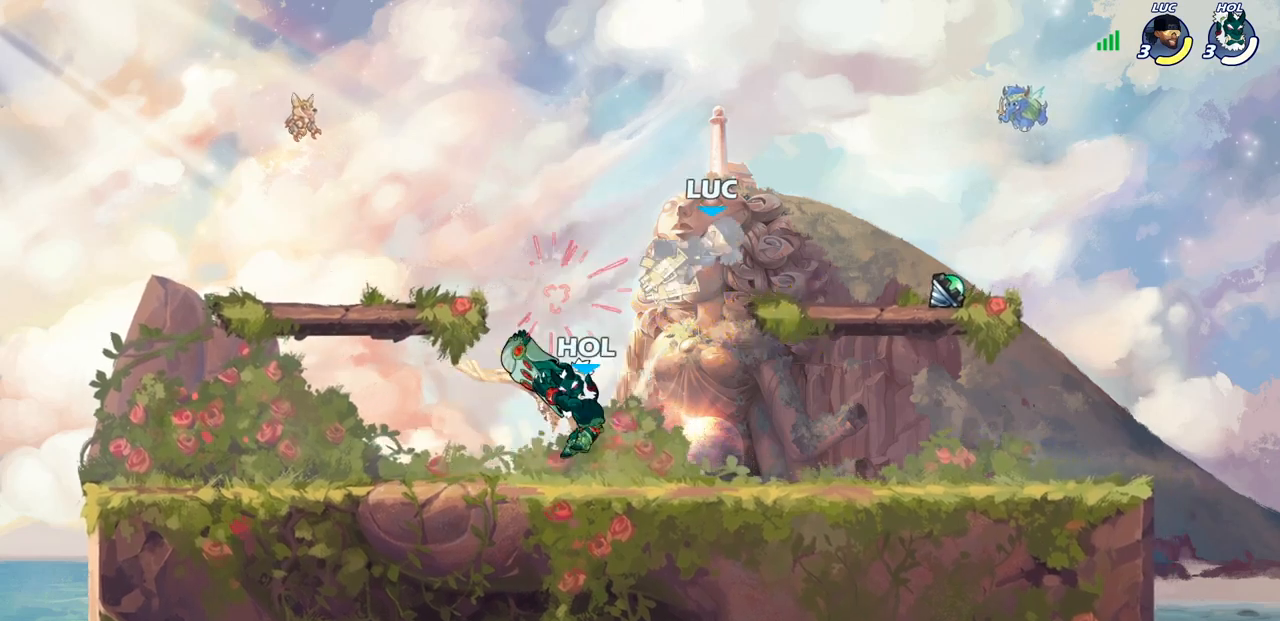
{"buttons": [], "left_stick": "up", "right_stick": "center", "events": [[83, "CROSS", "up"], [217, "CROSS", "down"], [400, "CROSS", "up"], [417, "left_stick", "up"]]}
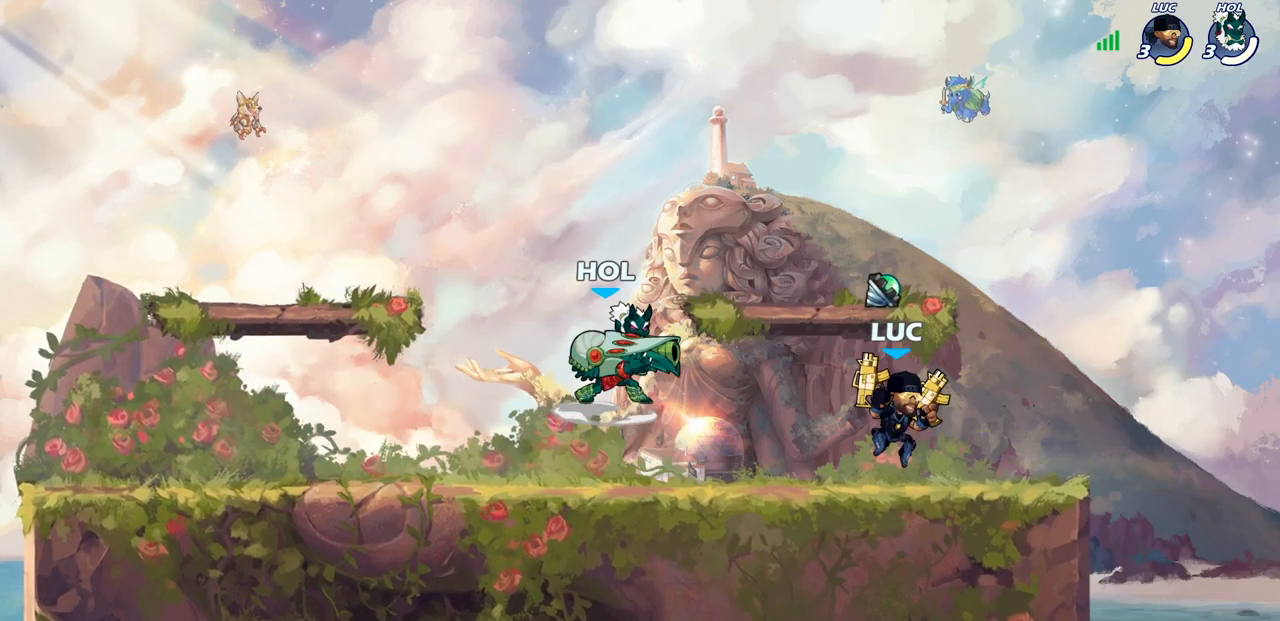
{"buttons": [], "left_stick": "center", "right_stick": "center", "events": [[33, "left_stick", "down-right"], [200, "left_stick", "left"], [333, "R2", "down"], [400, "SQUARE", "down"], [433, "R2", "up"], [467, "left_stick", "center"], [483, "SQUARE", "up"]]}
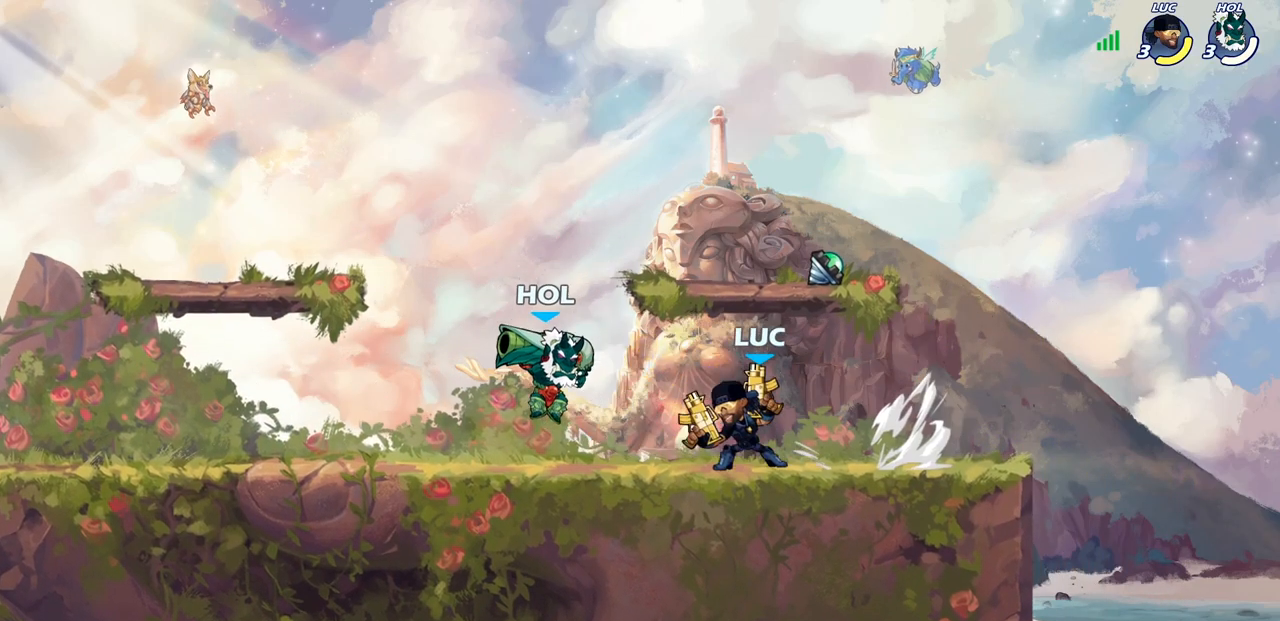
{"buttons": ["CROSS", "SQUARE"], "left_stick": "down", "right_stick": "center", "events": [[433, "left_stick", "down"], [450, "CROSS", "down"], [500, "SQUARE", "down"]]}
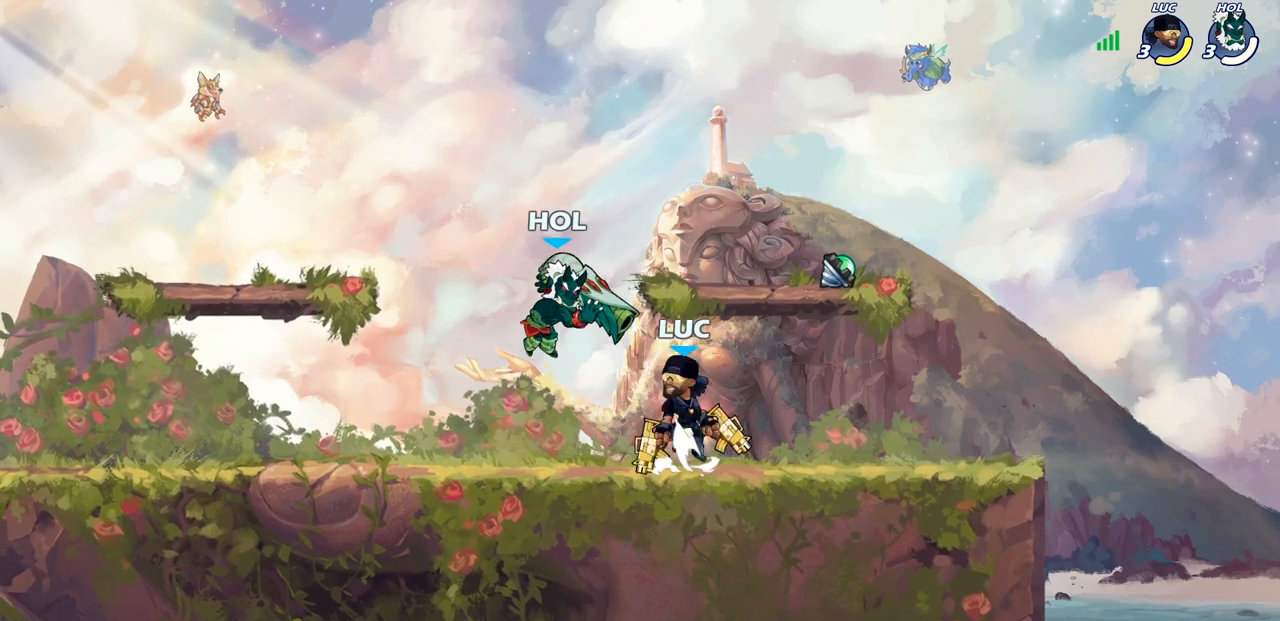
{"buttons": [], "left_stick": "center", "right_stick": "center", "events": [[50, "CROSS", "up"], [67, "SQUARE", "up"], [133, "left_stick", "center"]]}
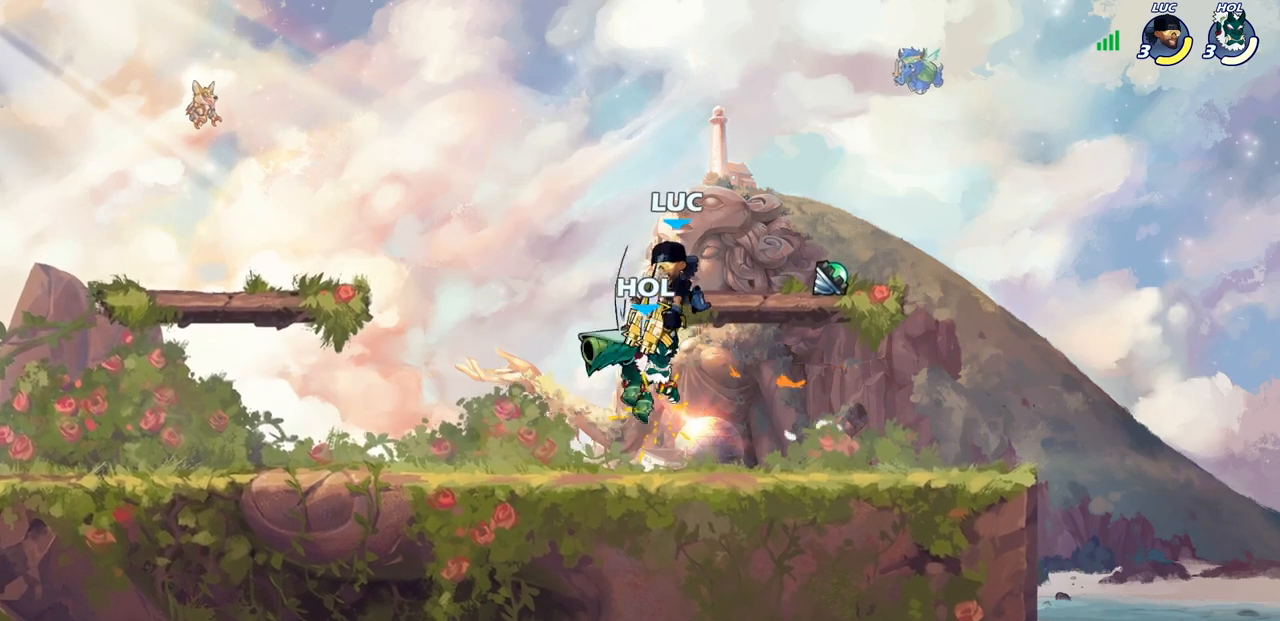
{"buttons": [], "left_stick": "down", "right_stick": "center", "events": [[333, "R2", "down"], [367, "left_stick", "down"], [383, "SQUARE", "down"], [467, "R2", "up"], [483, "SQUARE", "up"]]}
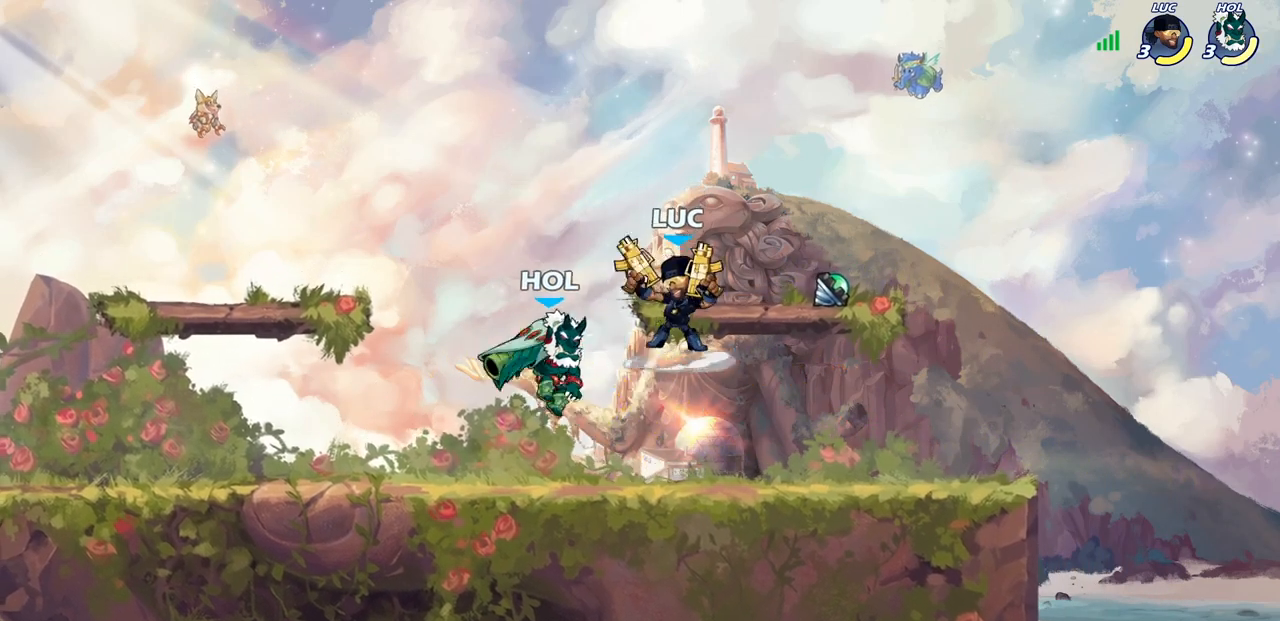
{"buttons": [], "left_stick": "left", "right_stick": "center", "events": [[33, "left_stick", "center"], [483, "left_stick", "left"]]}
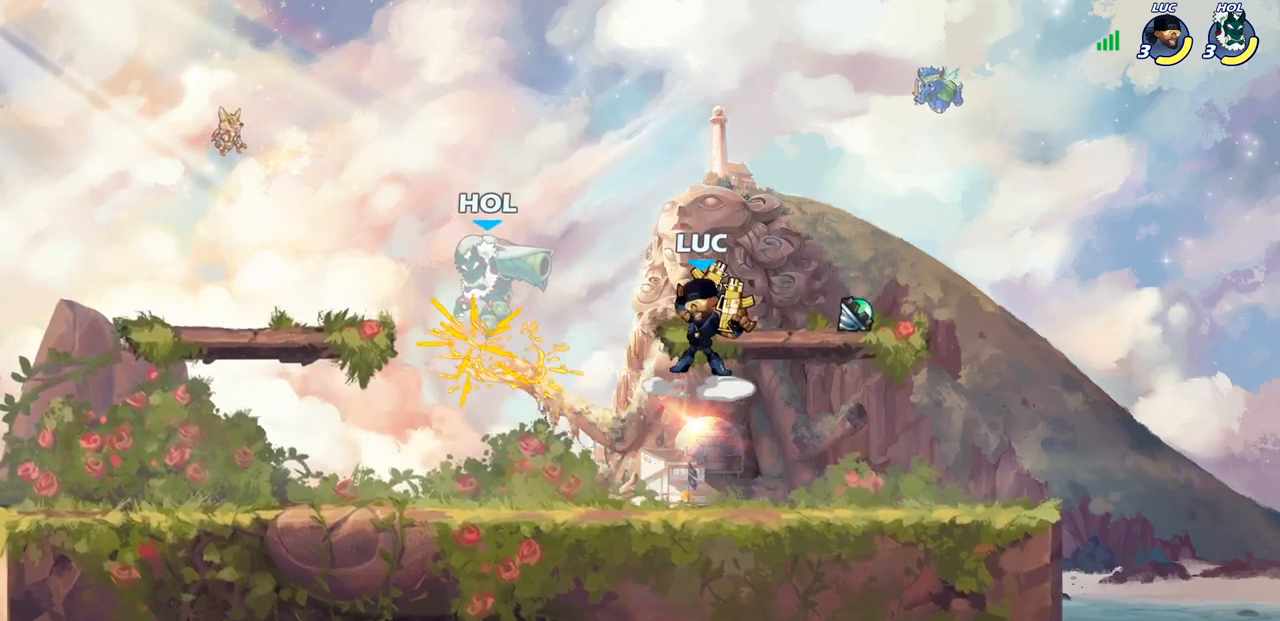
{"buttons": [], "left_stick": "center", "right_stick": "center", "events": [[83, "R2", "down"], [167, "left_stick", "up-right"], [183, "SQUARE", "down"], [233, "R2", "up"], [250, "SQUARE", "up"], [267, "left_stick", "center"]]}
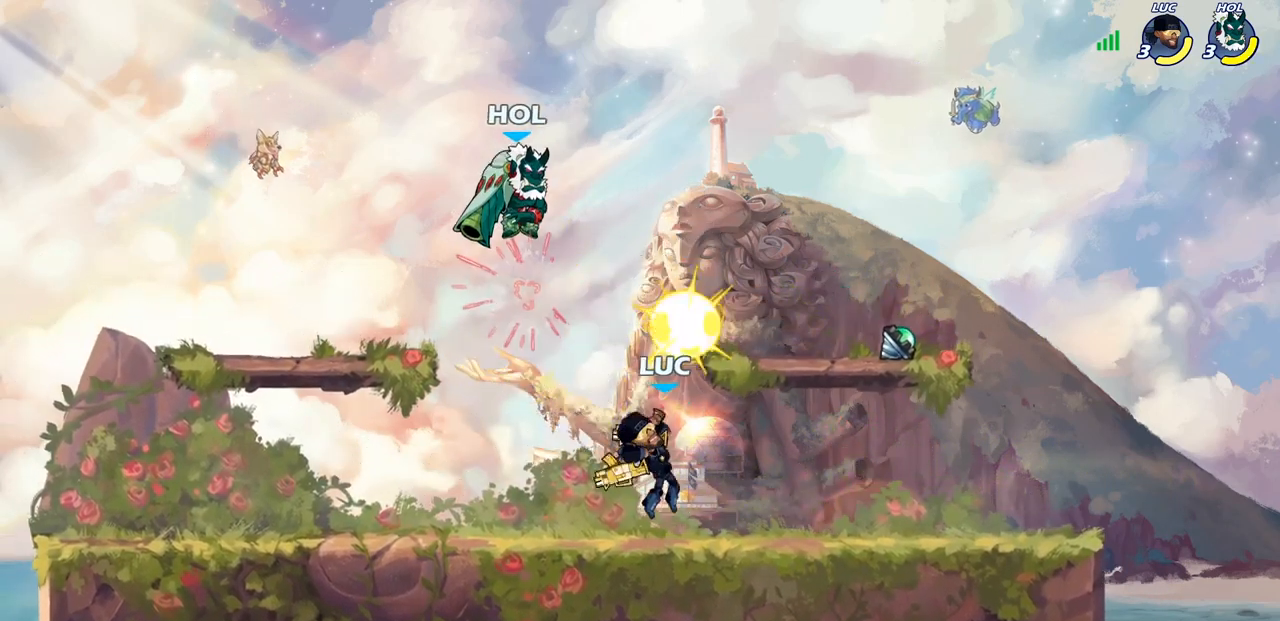
{"buttons": ["CROSS", "SQUARE"], "left_stick": "up", "right_stick": "center", "events": [[200, "left_stick", "left"], [350, "R2", "down"], [383, "CROSS", "down"], [450, "left_stick", "up"], [467, "SQUARE", "down"], [500, "R2", "up"]]}
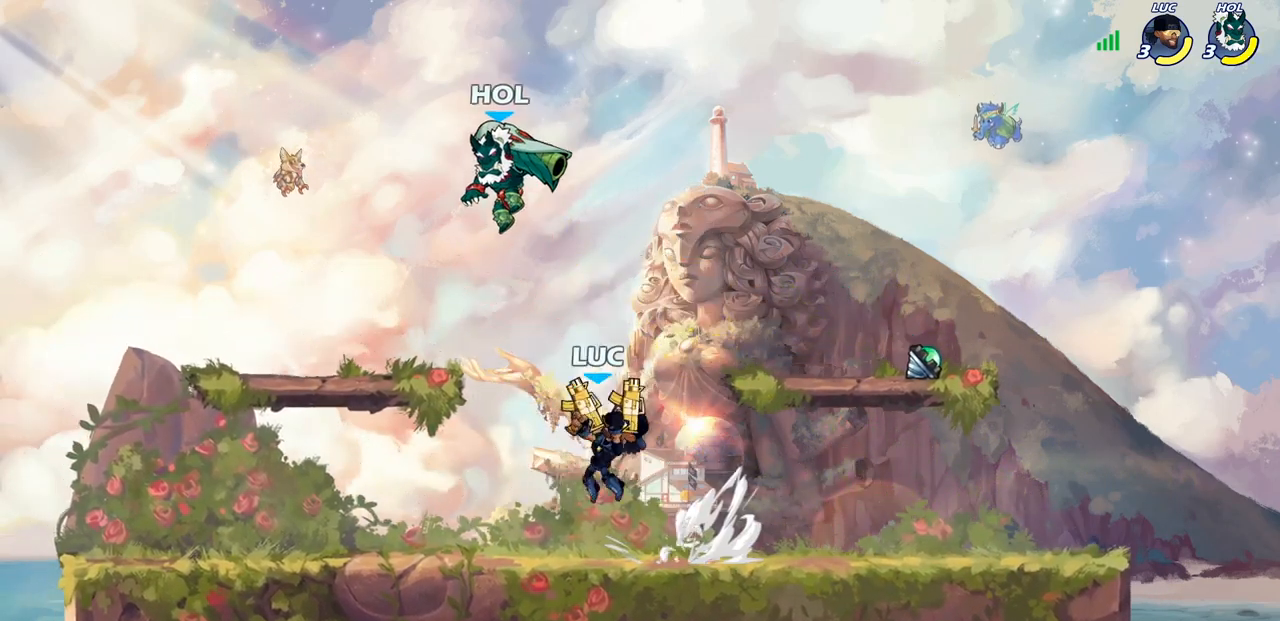
{"buttons": [], "left_stick": "center", "right_stick": "center", "events": [[17, "CROSS", "up"], [33, "SQUARE", "up"], [50, "left_stick", "center"]]}
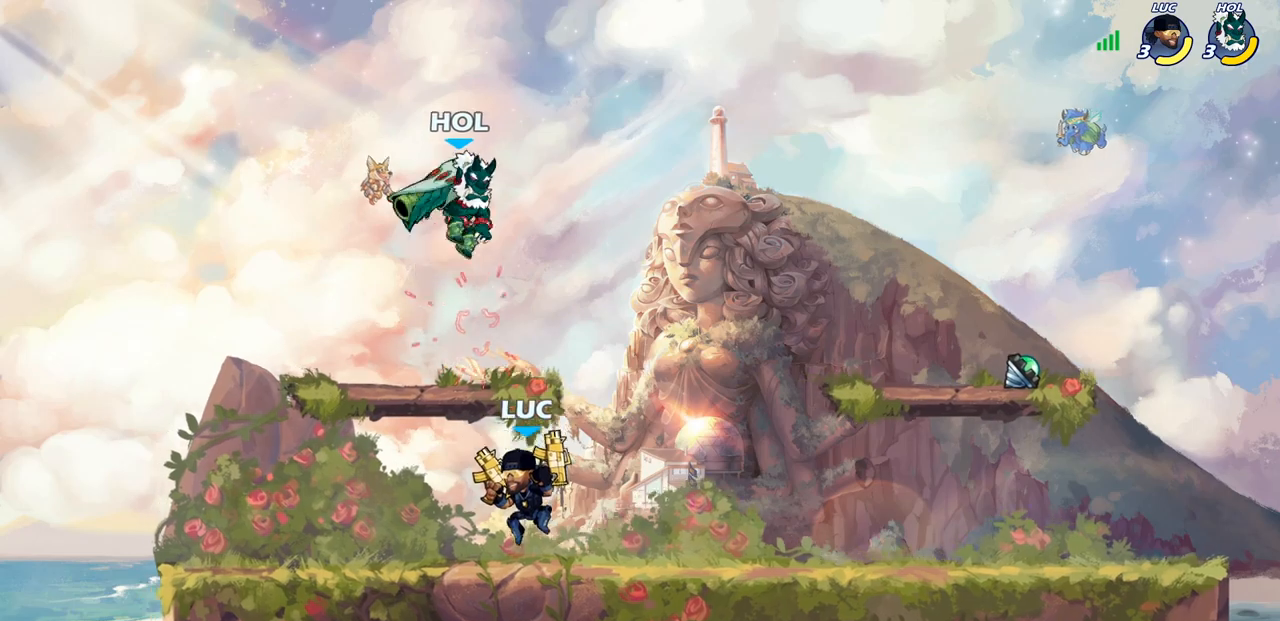
{"buttons": [], "left_stick": "left", "right_stick": "center", "events": [[117, "left_stick", "up-left"], [150, "CROSS", "down"], [200, "SQUARE", "down"], [217, "left_stick", "center"], [250, "CROSS", "up"], [267, "SQUARE", "up"], [433, "left_stick", "left"]]}
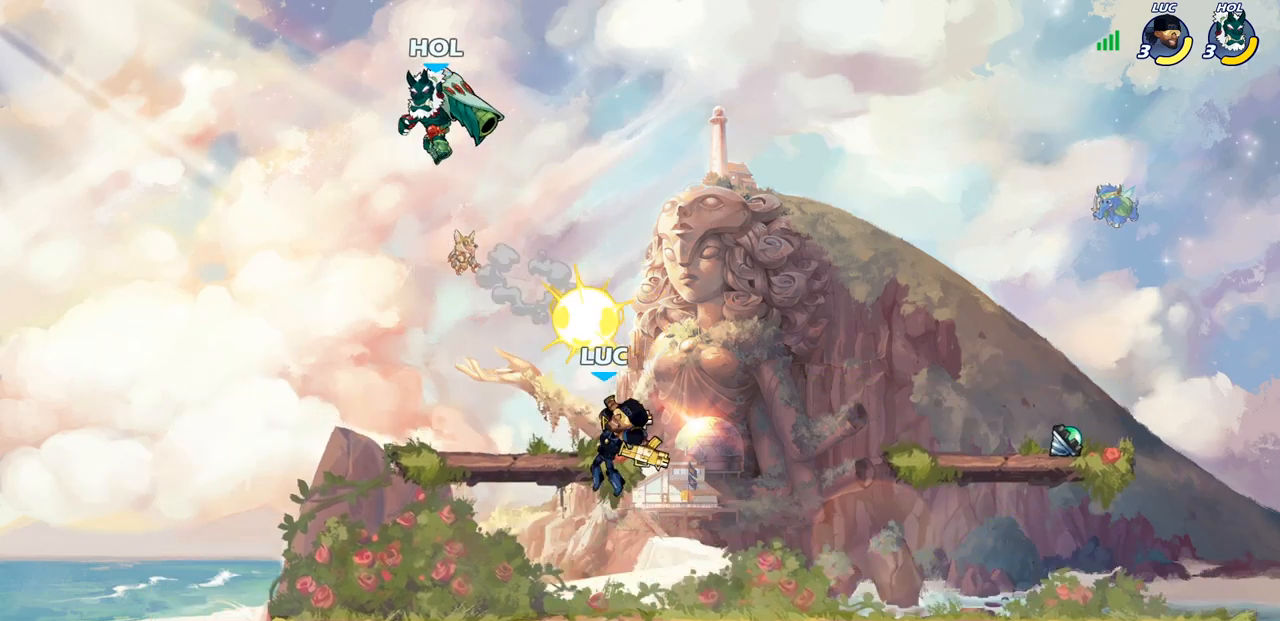
{"buttons": [], "left_stick": "center", "right_stick": "center", "events": [[67, "left_stick", "center"], [233, "left_stick", "left"], [317, "R2", "down"], [317, "left_stick", "down-left"], [333, "SQUARE", "down"], [433, "R2", "up"], [450, "SQUARE", "up"], [483, "left_stick", "center"]]}
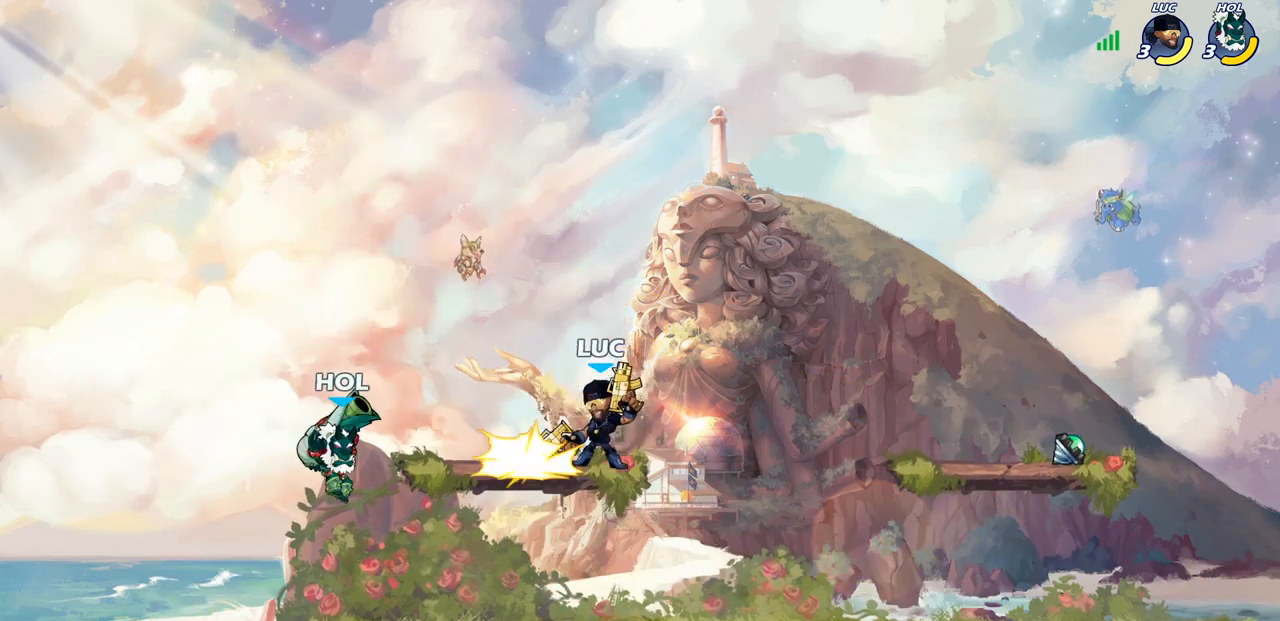
{"buttons": [], "left_stick": "right", "right_stick": "center", "events": [[450, "left_stick", "right"]]}
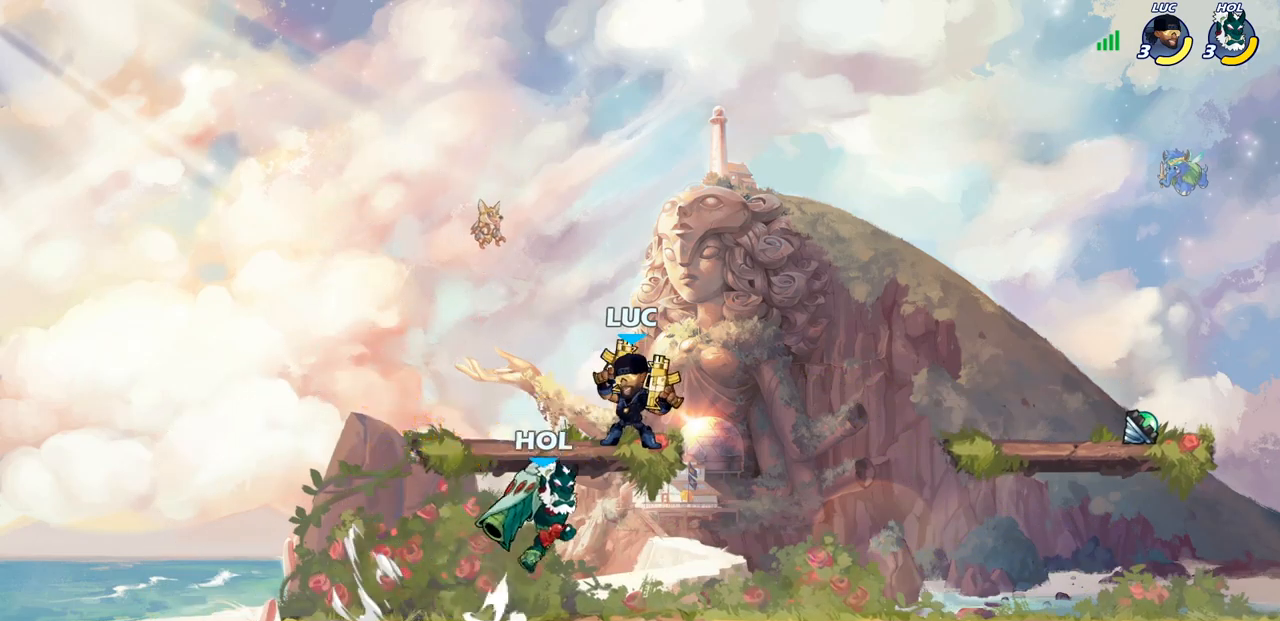
{"buttons": [], "left_stick": "down-right", "right_stick": "center", "events": [[33, "CROSS", "down"], [200, "CROSS", "up"], [367, "left_stick", "down-right"]]}
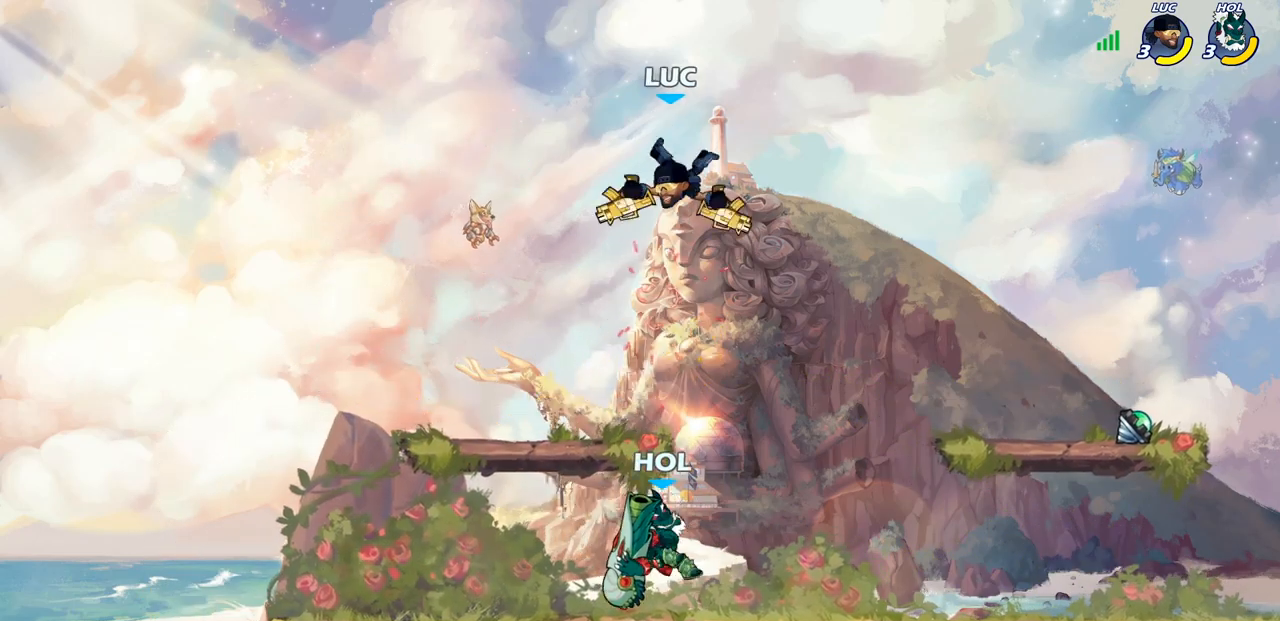
{"buttons": [], "left_stick": "down-left", "right_stick": "center", "events": [[17, "left_stick", "up-right"], [100, "left_stick", "down"], [200, "left_stick", "down-left"]]}
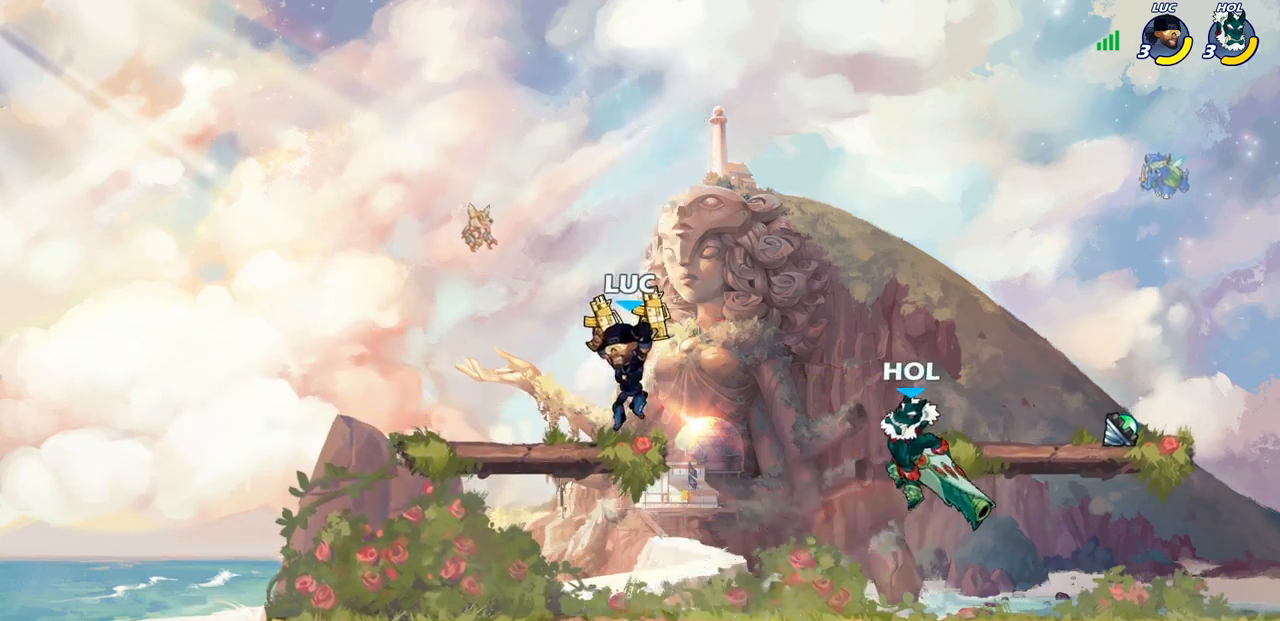
{"buttons": ["SQUARE"], "left_stick": "center", "right_stick": "center", "events": [[117, "left_stick", "down-right"], [167, "left_stick", "right"], [333, "left_stick", "up-right"], [367, "CROSS", "down"], [450, "SQUARE", "down"], [467, "left_stick", "center"], [500, "CROSS", "up"]]}